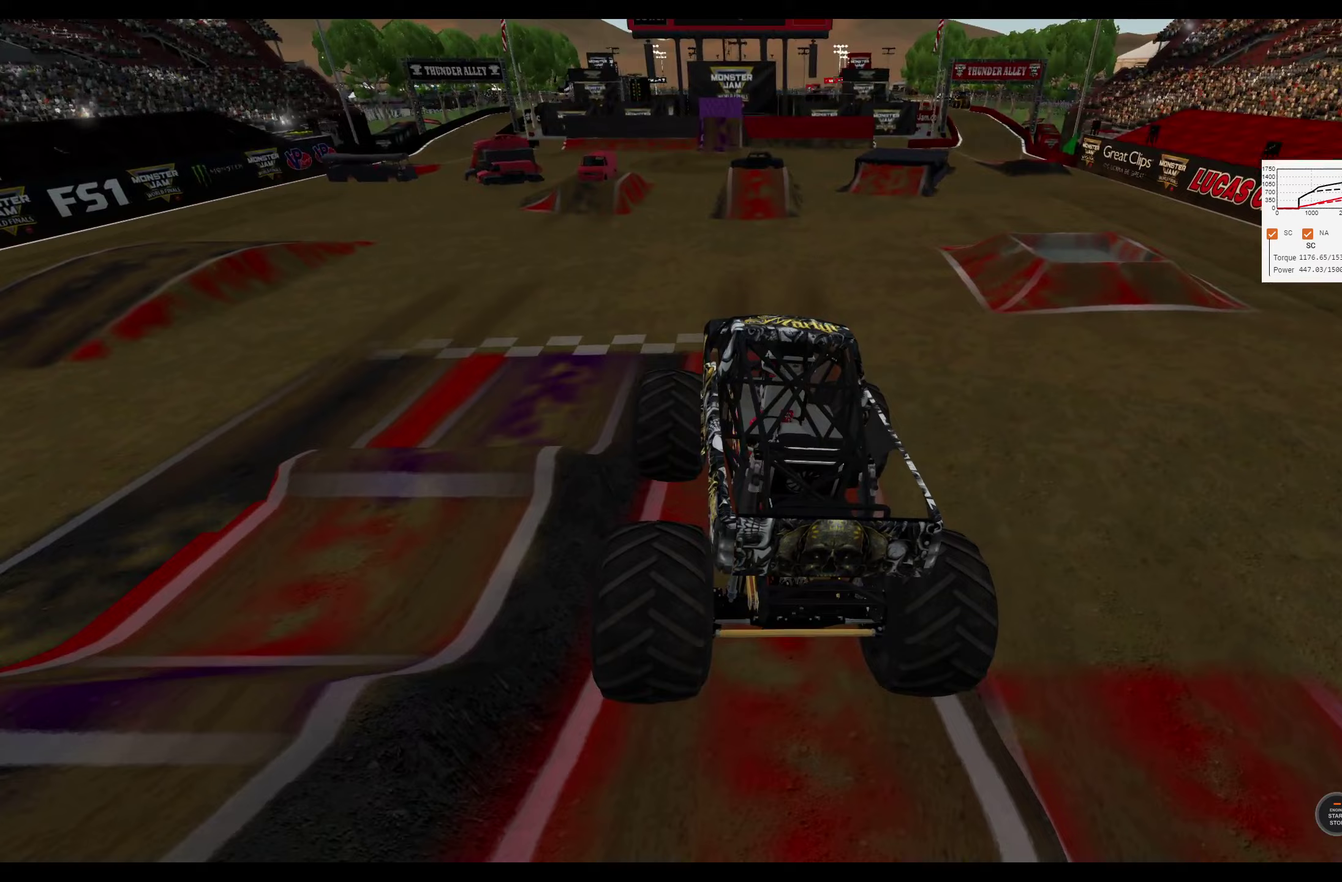
Gameplay with a controller (Xbox layout); each line is a JSON object with the inputs held at the frame after it (dt_ms = milliseconds from this image to that frame). "events" lists button and stick changes between this image and that frame as [ms after this image, input, new state], when the widget could be followed in between.
{"dt_ms": 150, "buttons": [], "left_stick": "center", "right_stick": "center", "events": []}
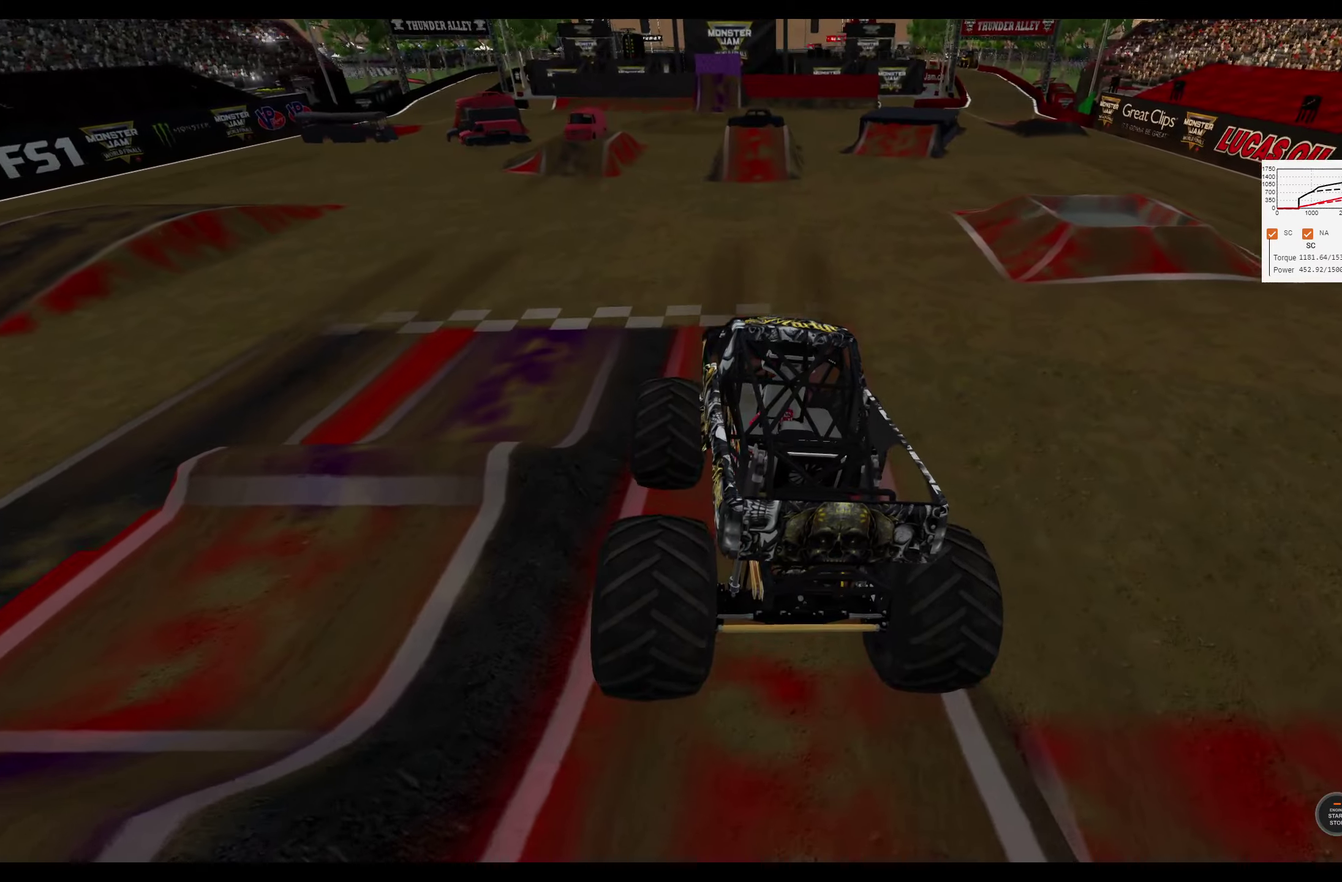
{"dt_ms": 300, "buttons": ["R2"], "left_stick": "center", "right_stick": "center", "events": [[183, "R2", "down"]]}
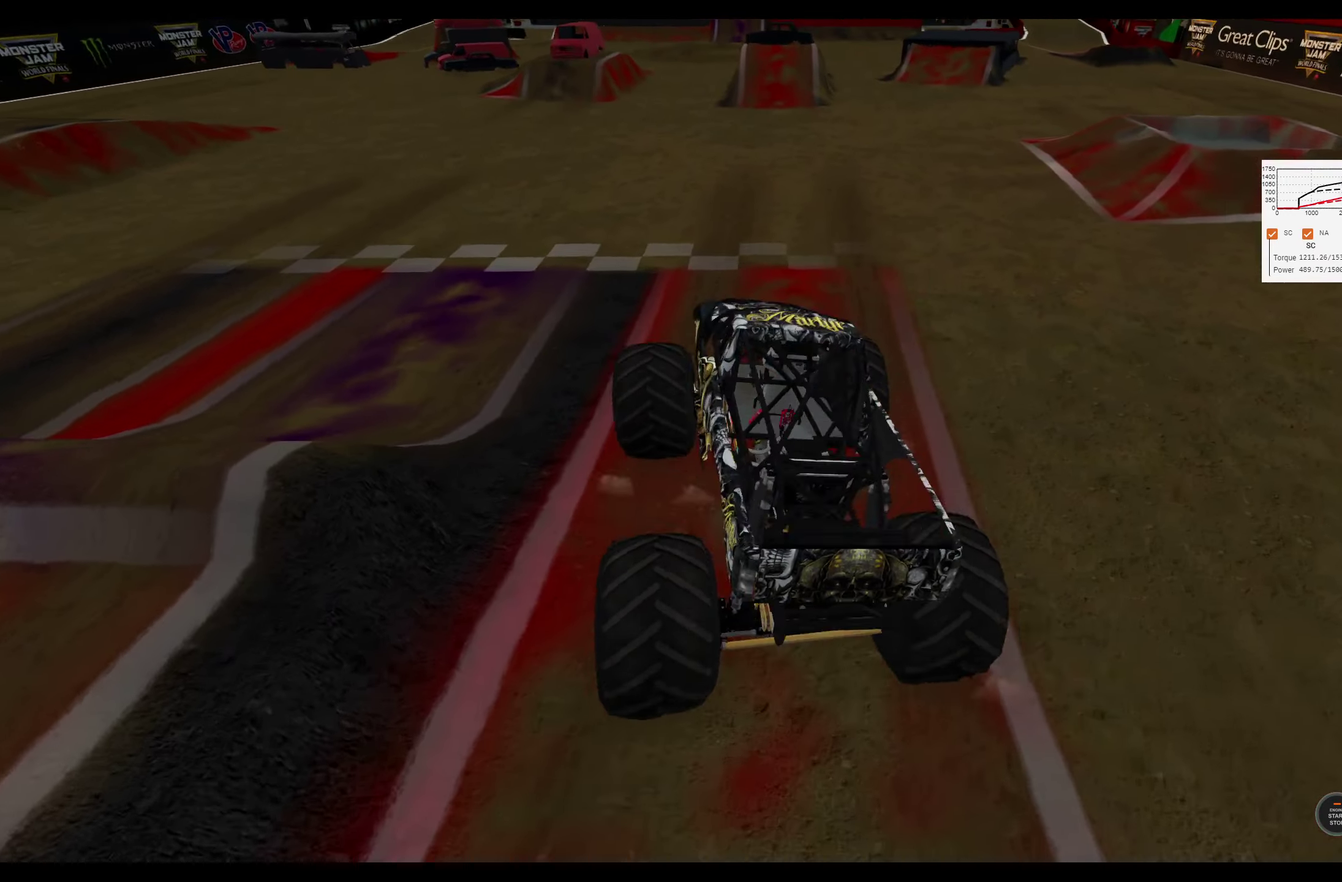
{"dt_ms": 300, "buttons": ["R2"], "left_stick": "center", "right_stick": "center", "events": []}
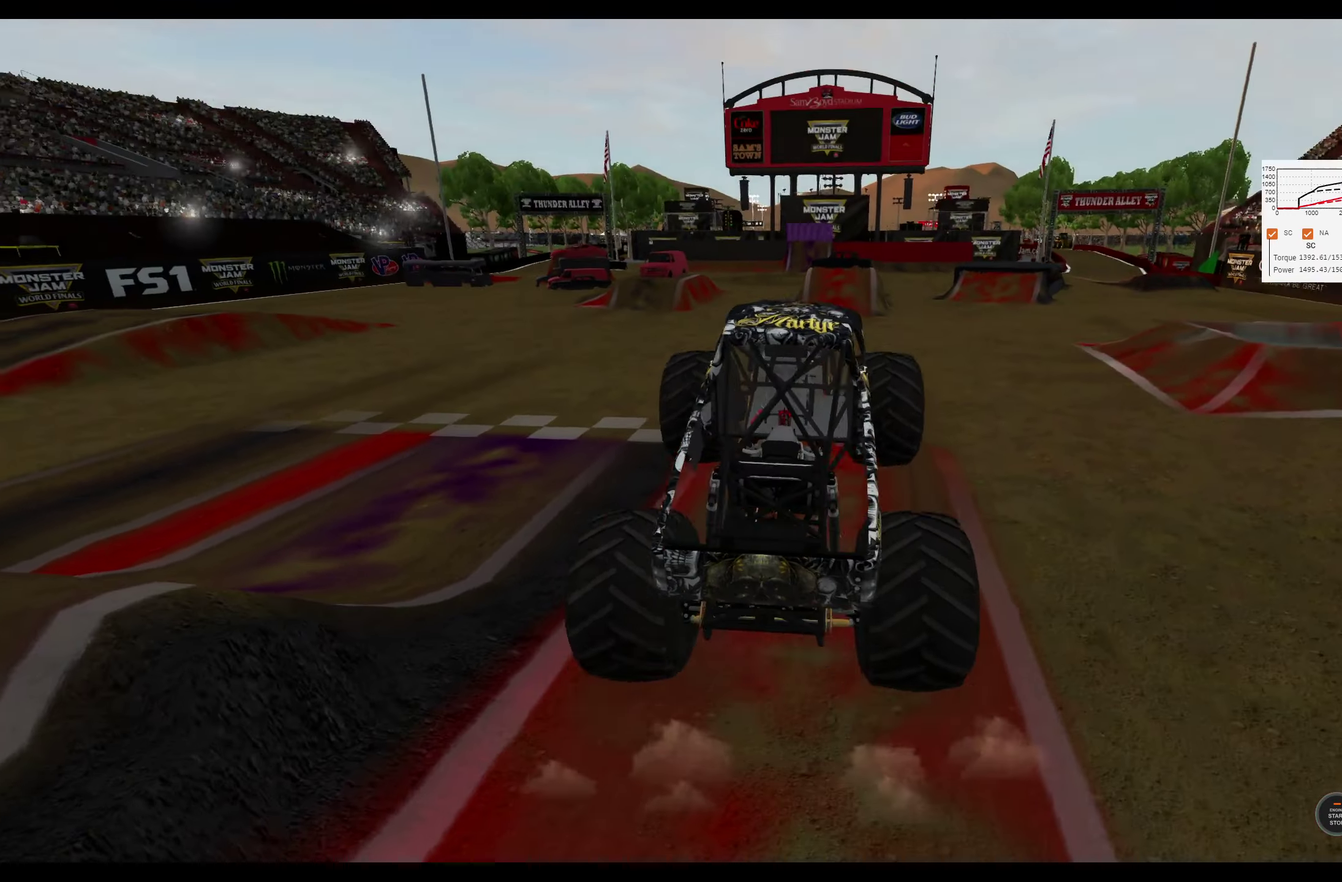
{"dt_ms": 300, "buttons": ["L2"], "left_stick": "center", "right_stick": "center", "events": [[100, "R2", "up"], [283, "L2", "down"]]}
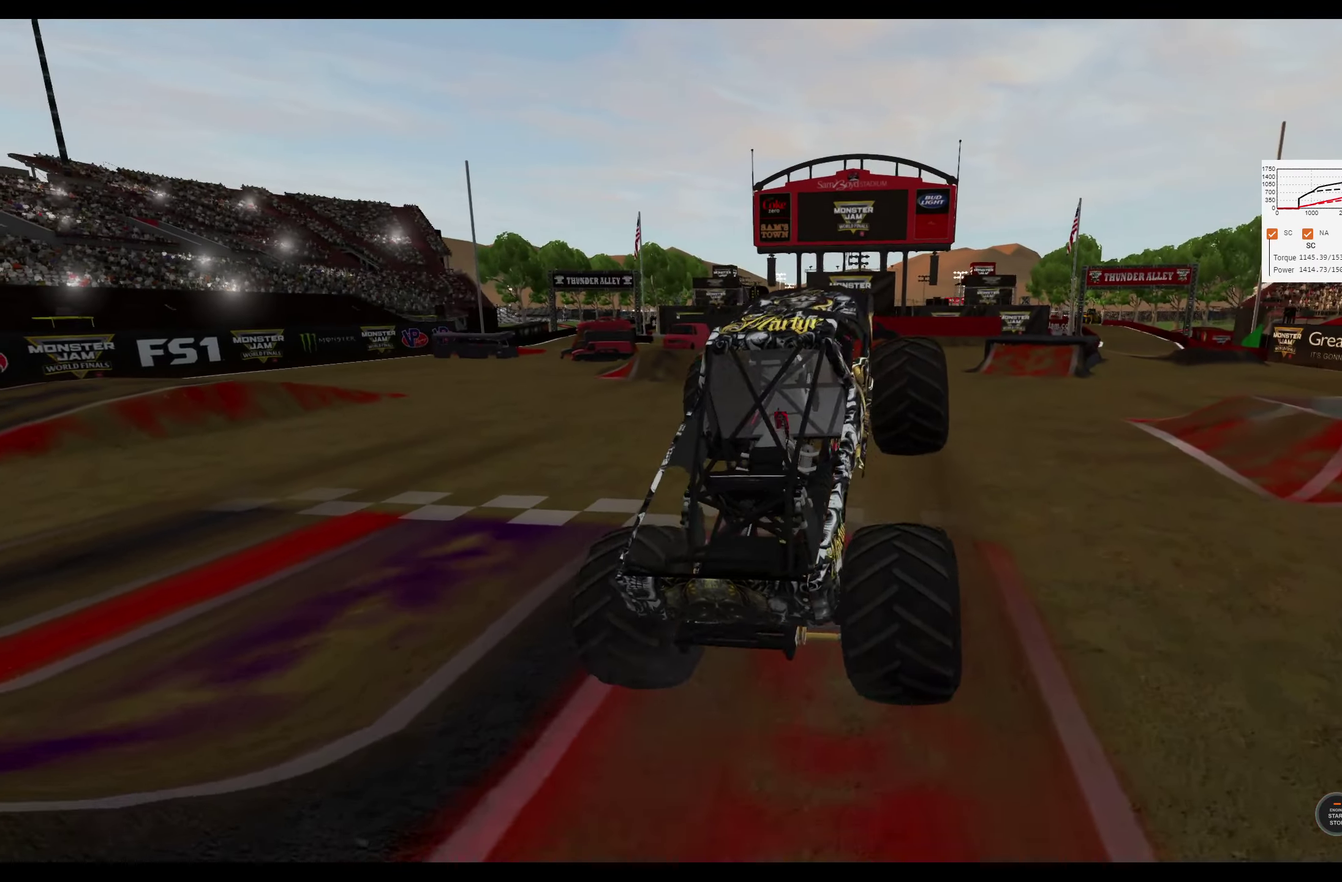
{"dt_ms": 400, "buttons": ["R2"], "left_stick": "left", "right_stick": "center", "events": [[167, "left_stick", "left"], [200, "L2", "up"], [300, "R2", "down"]]}
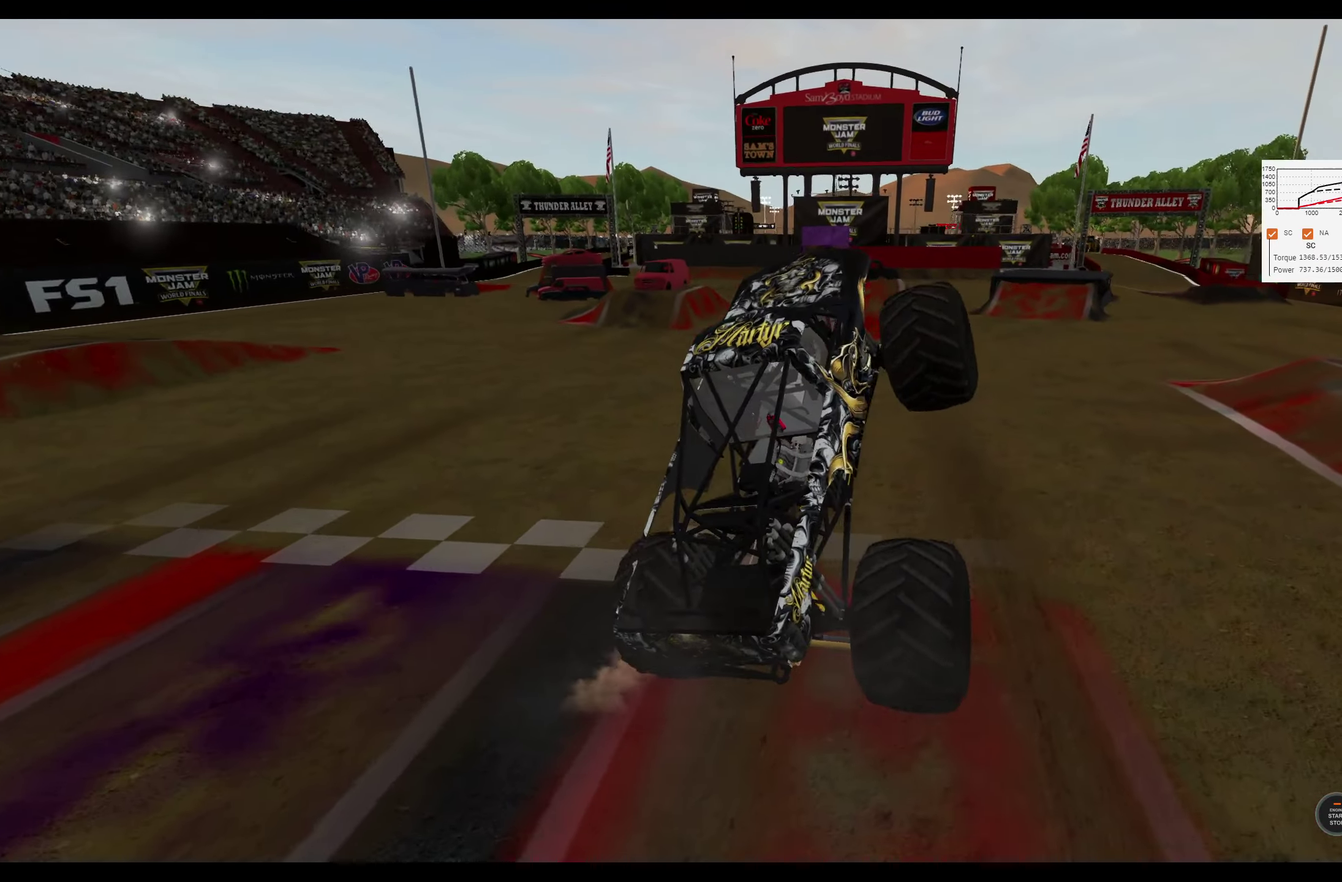
{"dt_ms": 300, "buttons": ["R2"], "left_stick": "center", "right_stick": "center", "events": [[100, "left_stick", "center"]]}
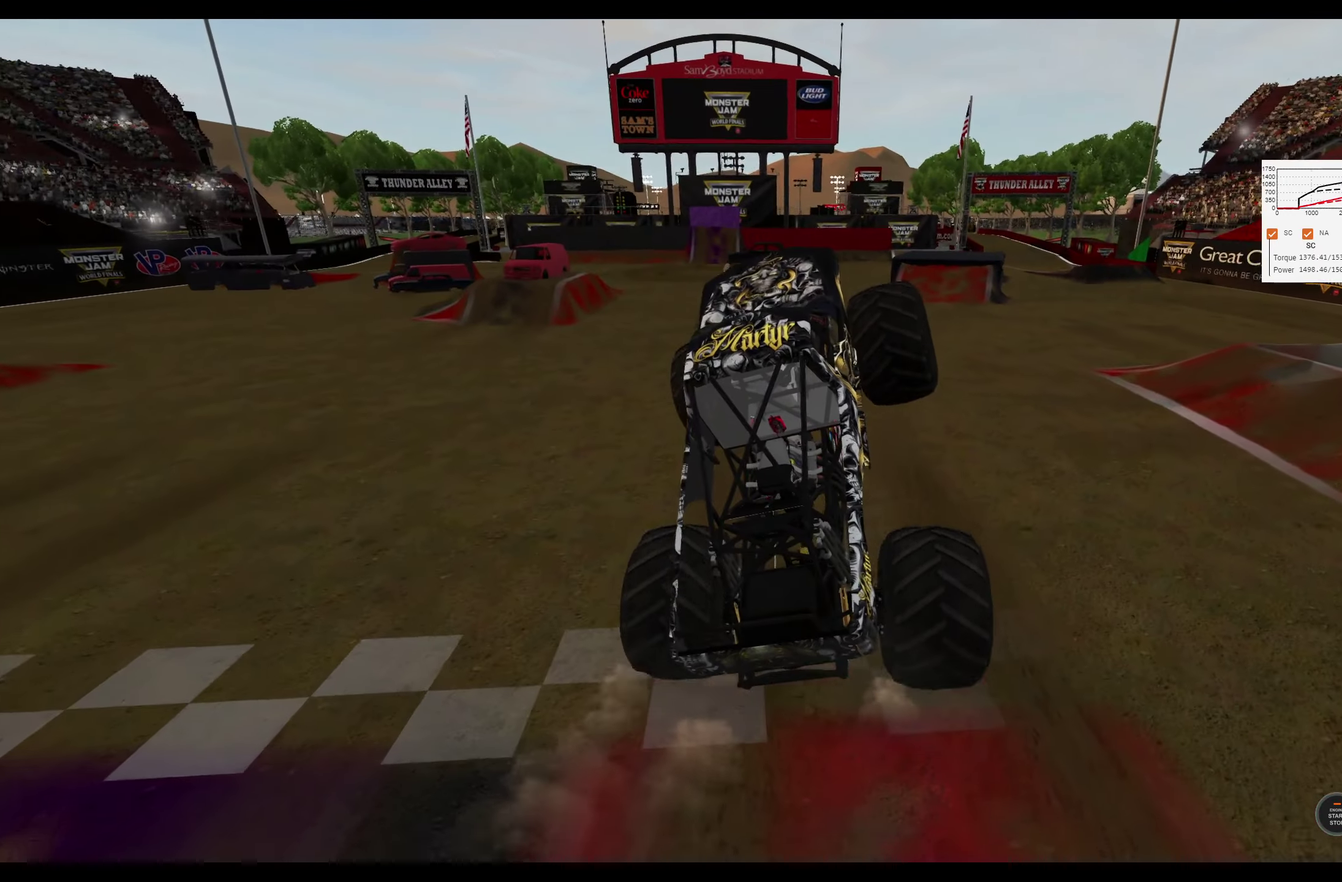
{"dt_ms": 300, "buttons": ["R2"], "left_stick": "center", "right_stick": "center", "events": []}
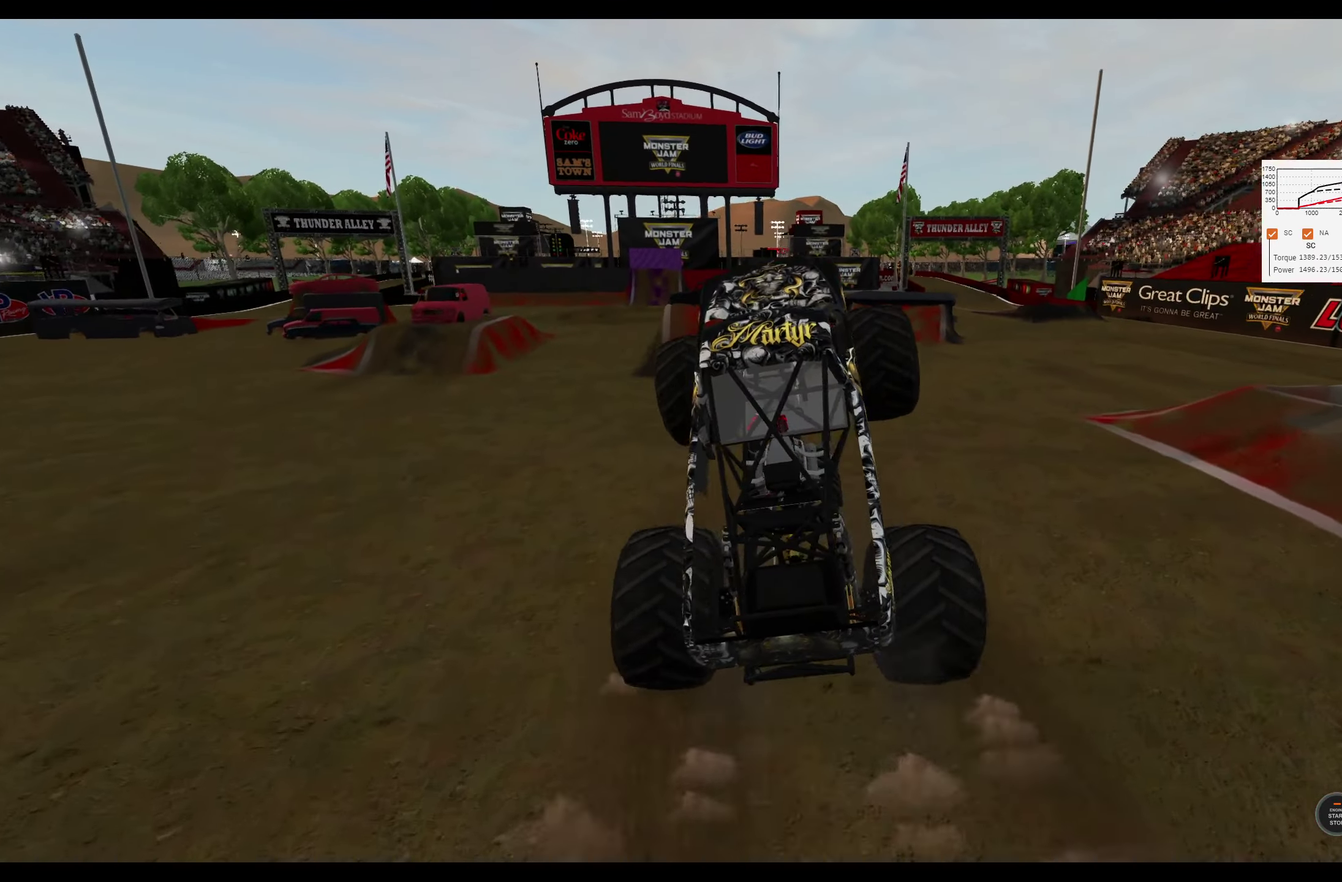
{"dt_ms": 300, "buttons": ["L2"], "left_stick": "center", "right_stick": "center", "events": [[50, "R2", "up"], [233, "L2", "down"]]}
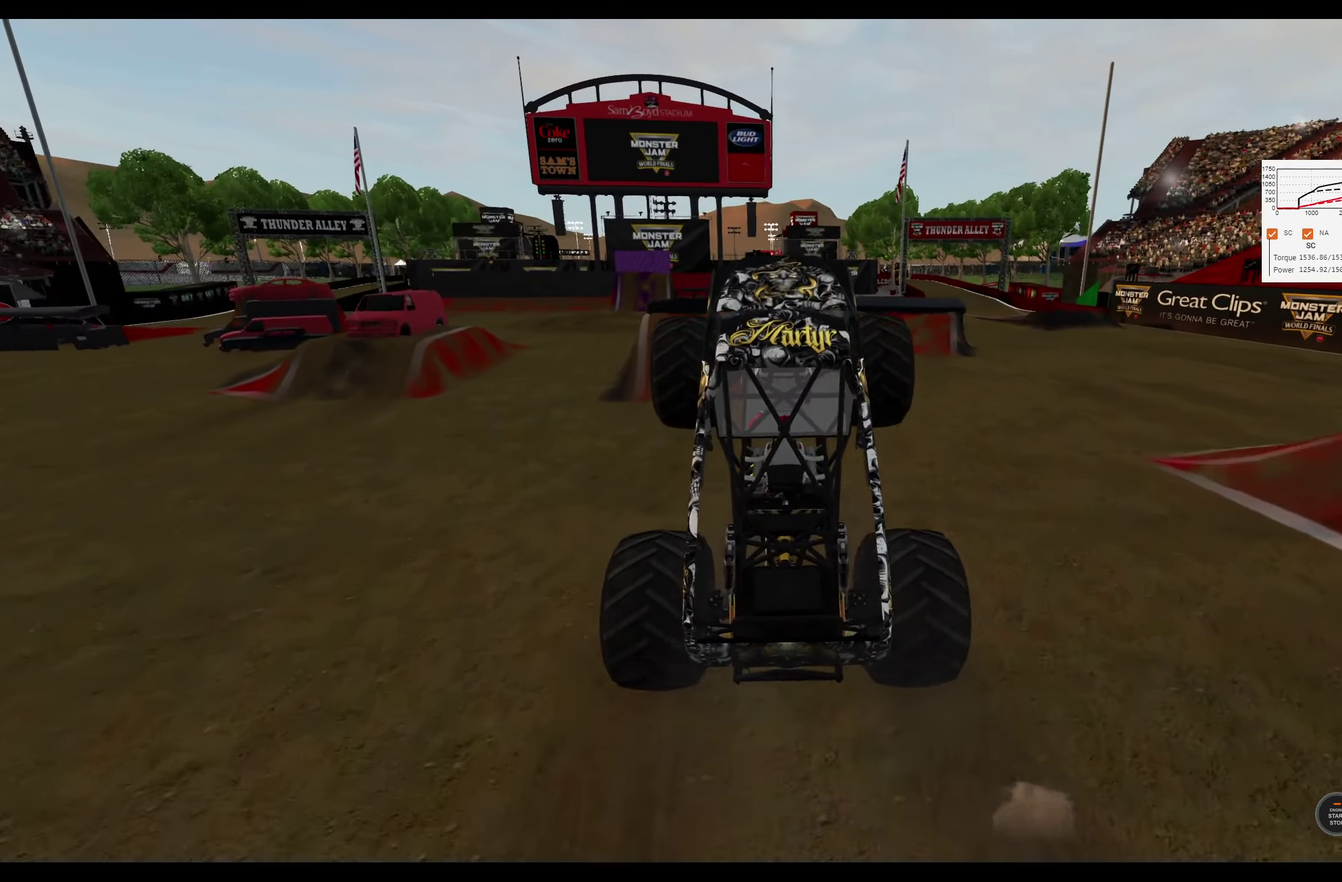
{"dt_ms": 300, "buttons": ["L2"], "left_stick": "right", "right_stick": "center", "events": [[17, "left_stick", "right"]]}
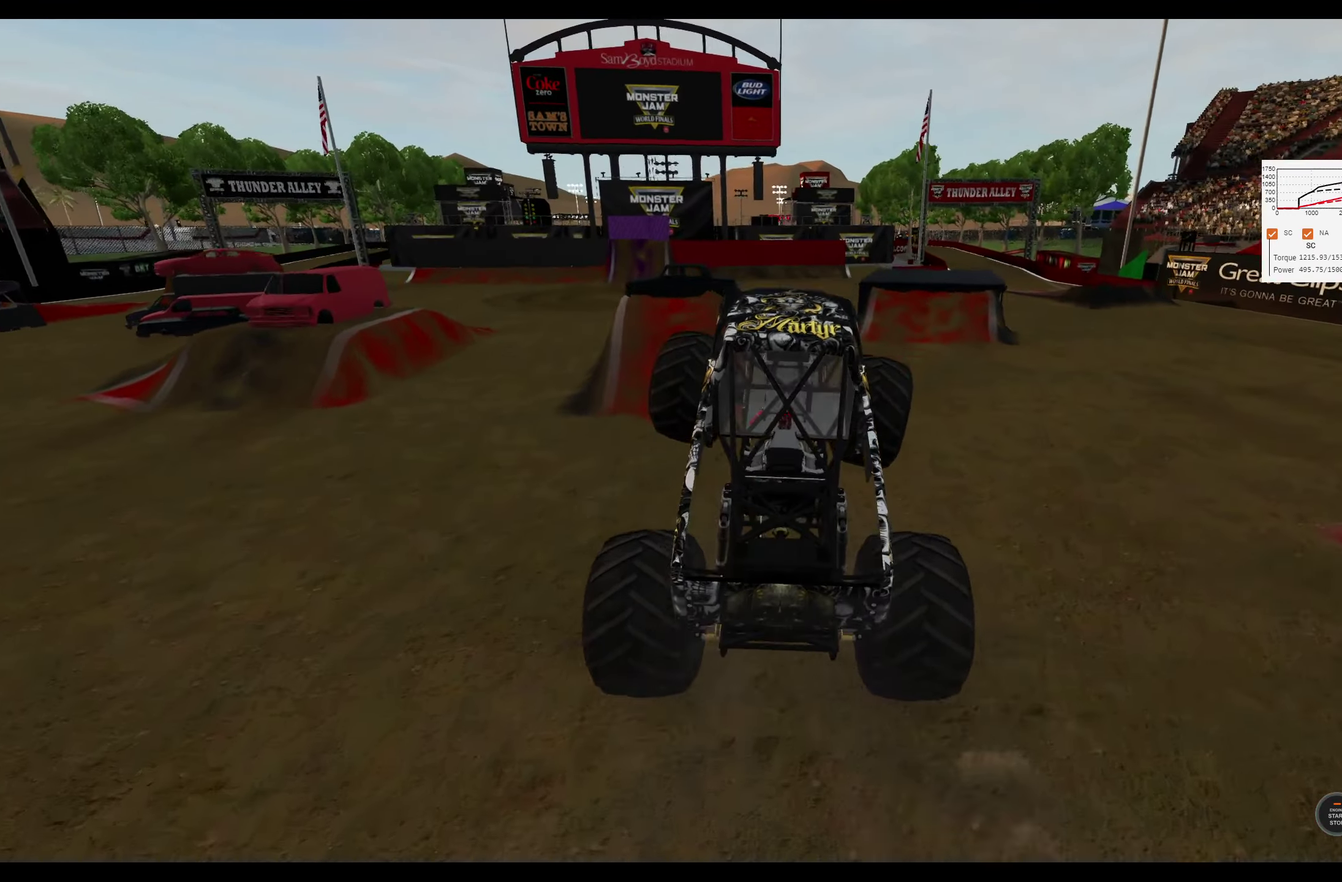
{"dt_ms": 400, "buttons": [], "left_stick": "right", "right_stick": "center", "events": [[83, "L2", "up"], [133, "R2", "down"], [217, "R2", "up"]]}
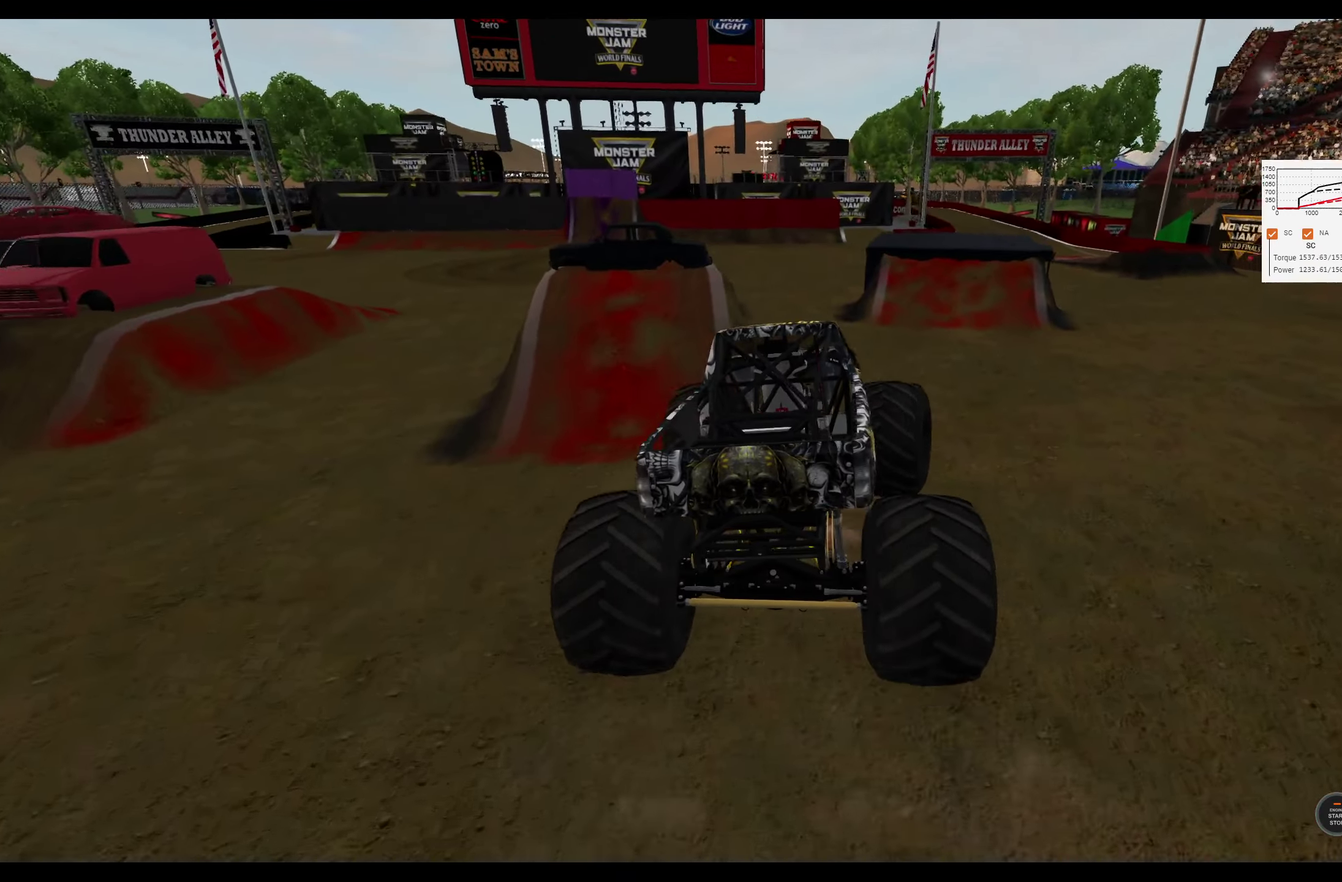
{"dt_ms": 300, "buttons": [], "left_stick": "right", "right_stick": "center", "events": []}
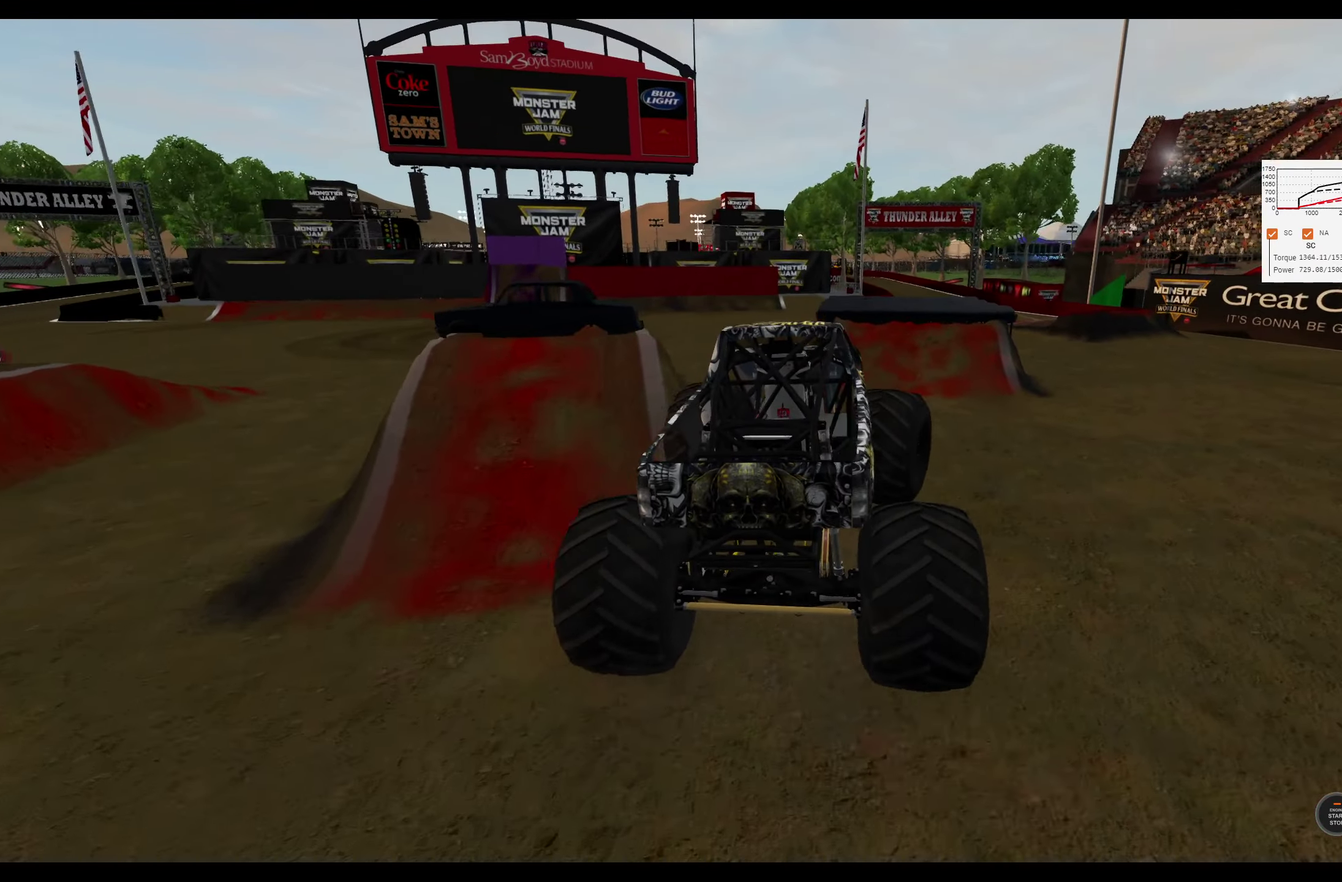
{"dt_ms": 300, "buttons": [], "left_stick": "right", "right_stick": "center", "events": [[67, "R2", "down"], [150, "R2", "up"]]}
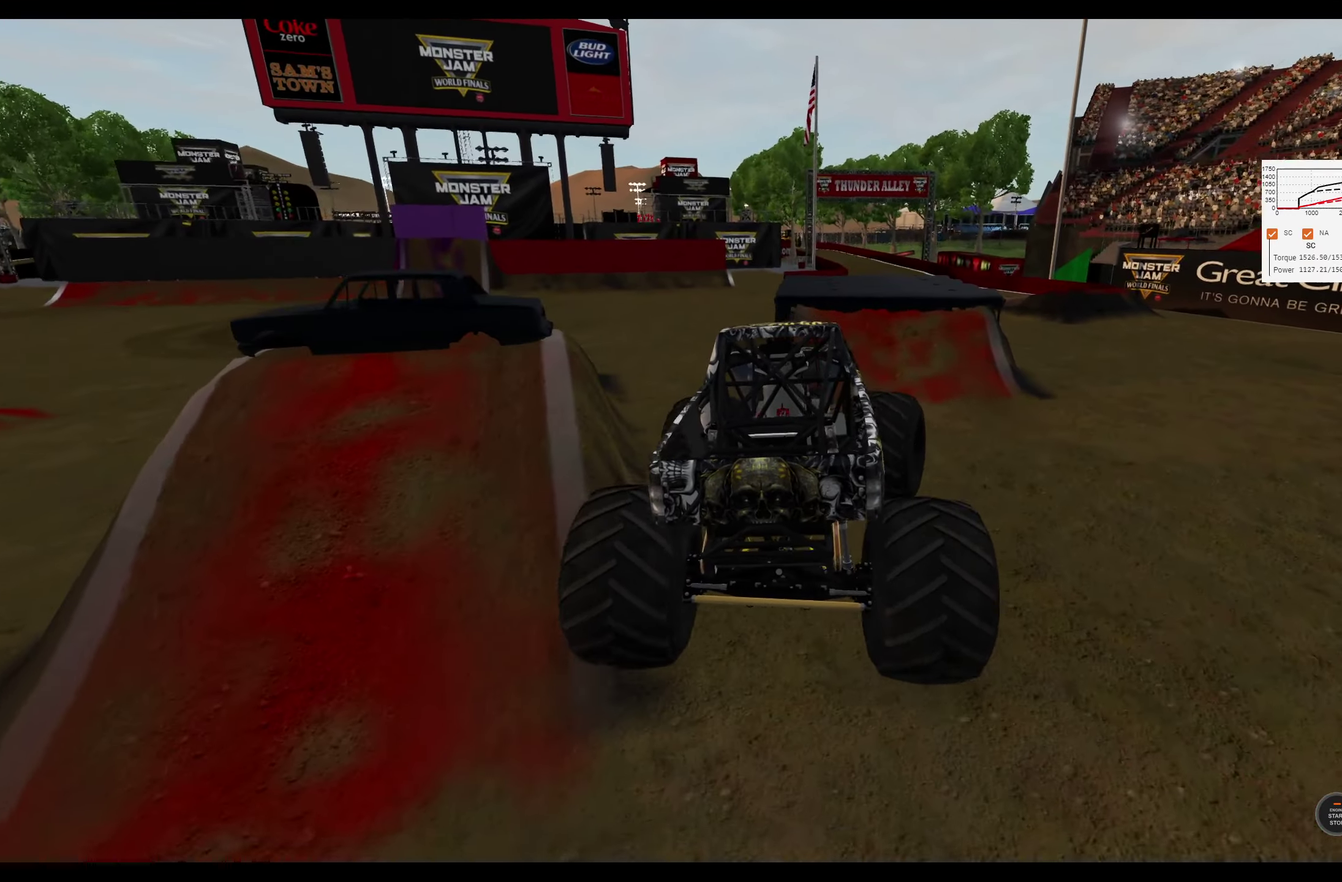
{"dt_ms": 300, "buttons": [], "left_stick": "left", "right_stick": "center", "events": [[83, "left_stick", "center"], [183, "left_stick", "left"]]}
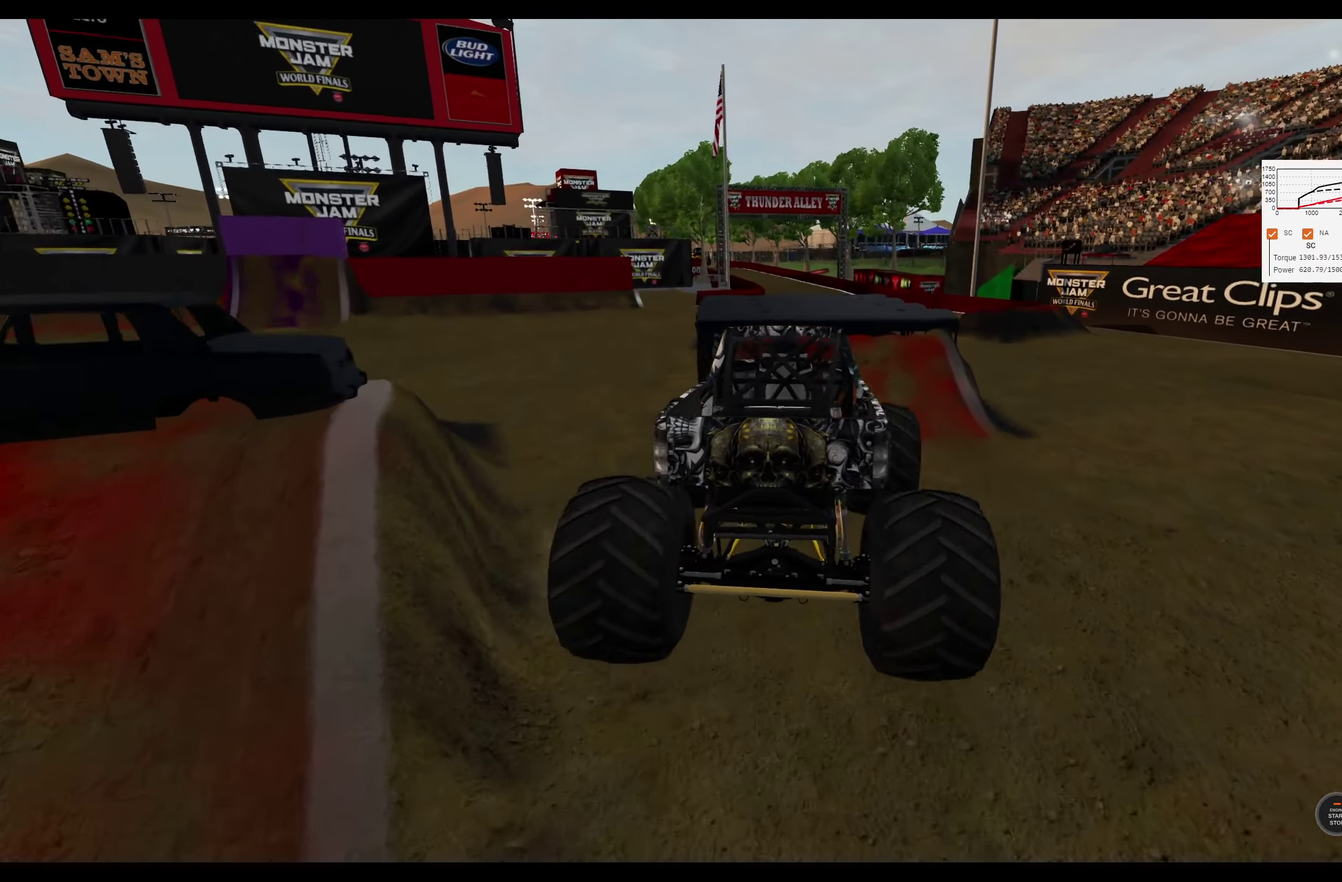
{"dt_ms": 300, "buttons": ["R2"], "left_stick": "left", "right_stick": "center", "events": [[183, "R2", "down"], [250, "left_stick", "center"], [300, "left_stick", "left"]]}
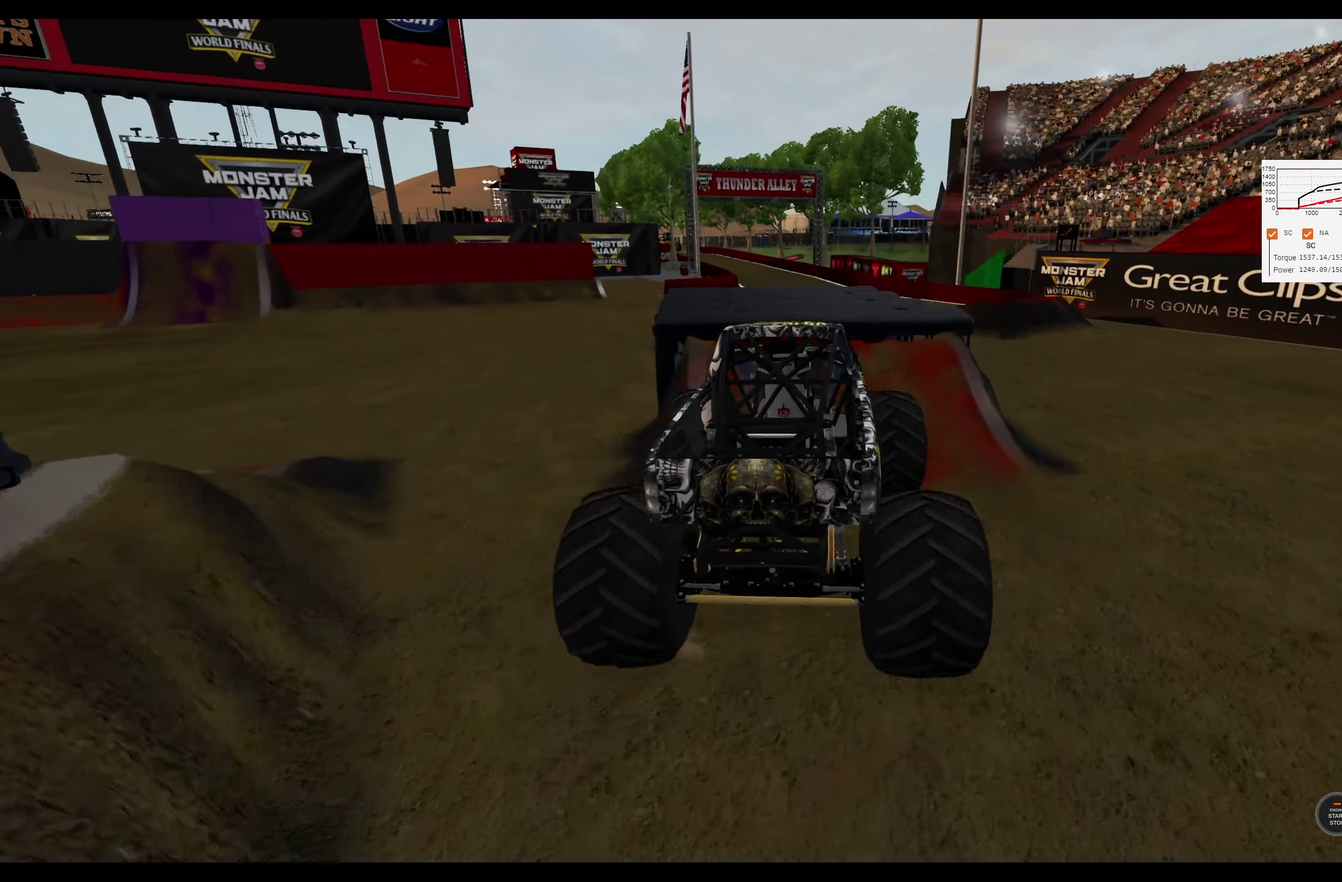
{"dt_ms": 300, "buttons": ["R2"], "left_stick": "center", "right_stick": "center", "events": [[200, "left_stick", "center"]]}